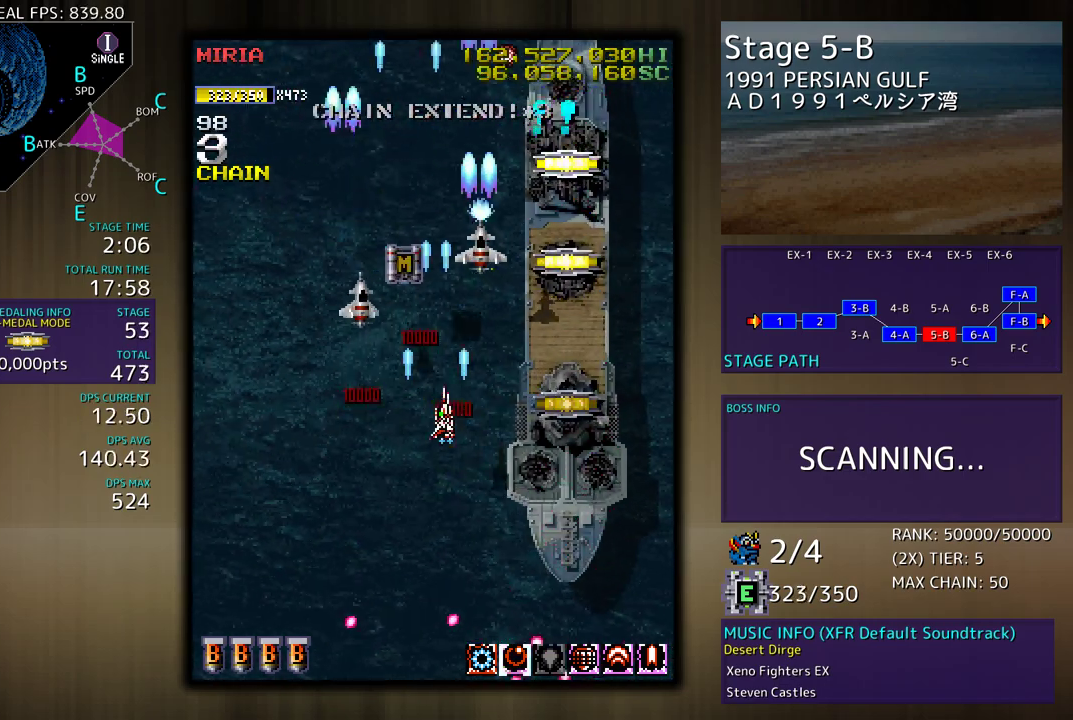
Gameplay with a controller; each line is a JSON object with the inputs held at the frame after it. "events" lists button and stick changes between this image and that frame as [ms after this image, input, new state], when the widget could be followed in between. Not read: L3 R3 other_buttons.
{"buttons": ["DPAD_UP"], "events": [[200, "DPAD_DOWN", "up"], [333, "DPAD_RIGHT", "up"], [467, "DPAD_UP", "down"]]}
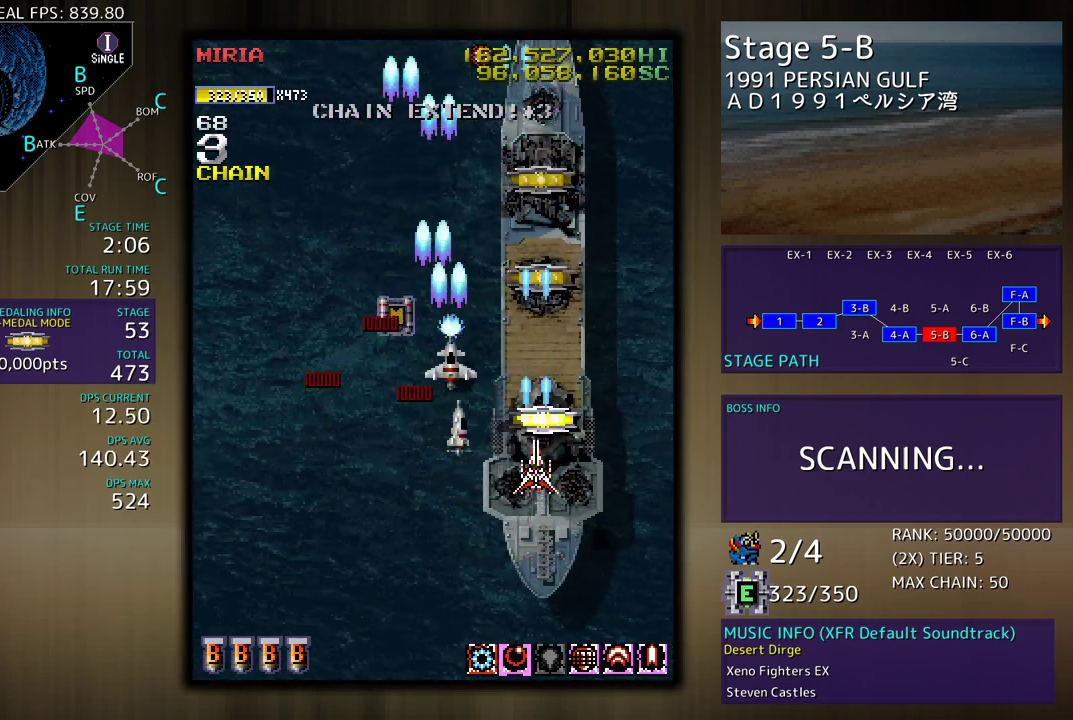
{"buttons": ["DPAD_UP", "DPAD_LEFT"], "events": [[100, "DPAD_RIGHT", "down"], [183, "DPAD_UP", "up"], [200, "DPAD_DOWN", "down"], [383, "DPAD_RIGHT", "up"], [433, "DPAD_DOWN", "up"], [450, "DPAD_UP", "down"], [483, "DPAD_LEFT", "down"]]}
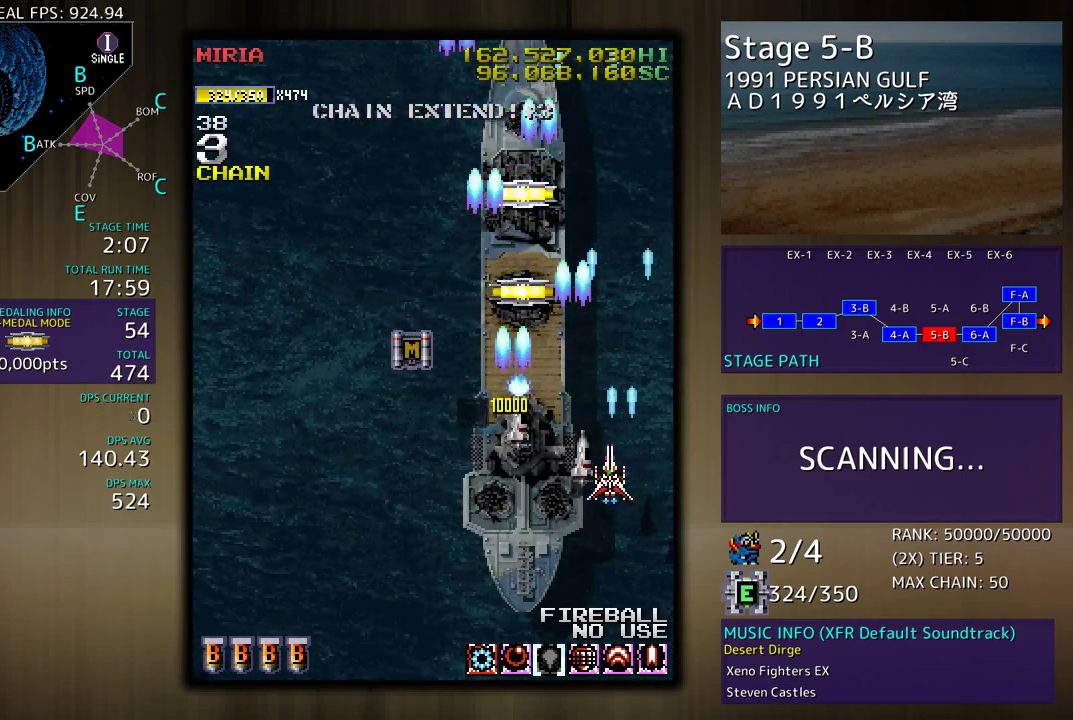
{"buttons": ["DPAD_UP", "DPAD_RIGHT"], "events": [[367, "DPAD_LEFT", "up"], [383, "DPAD_RIGHT", "down"]]}
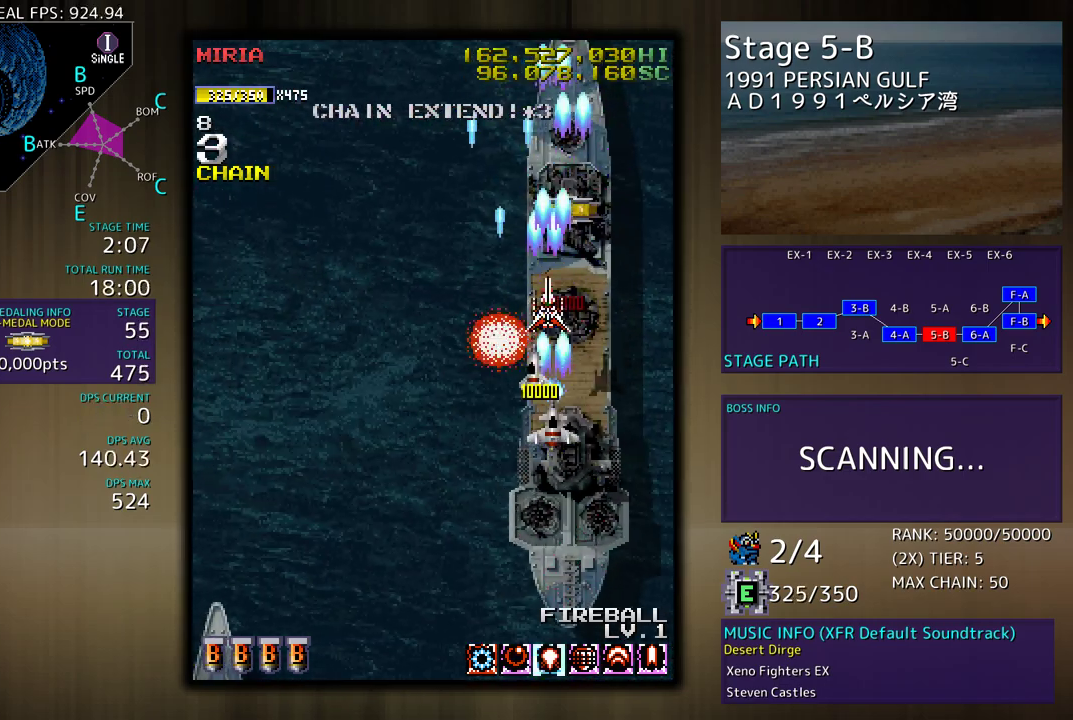
{"buttons": ["DPAD_DOWN"], "events": [[83, "DPAD_RIGHT", "up"], [250, "DPAD_UP", "up"], [267, "DPAD_DOWN", "down"]]}
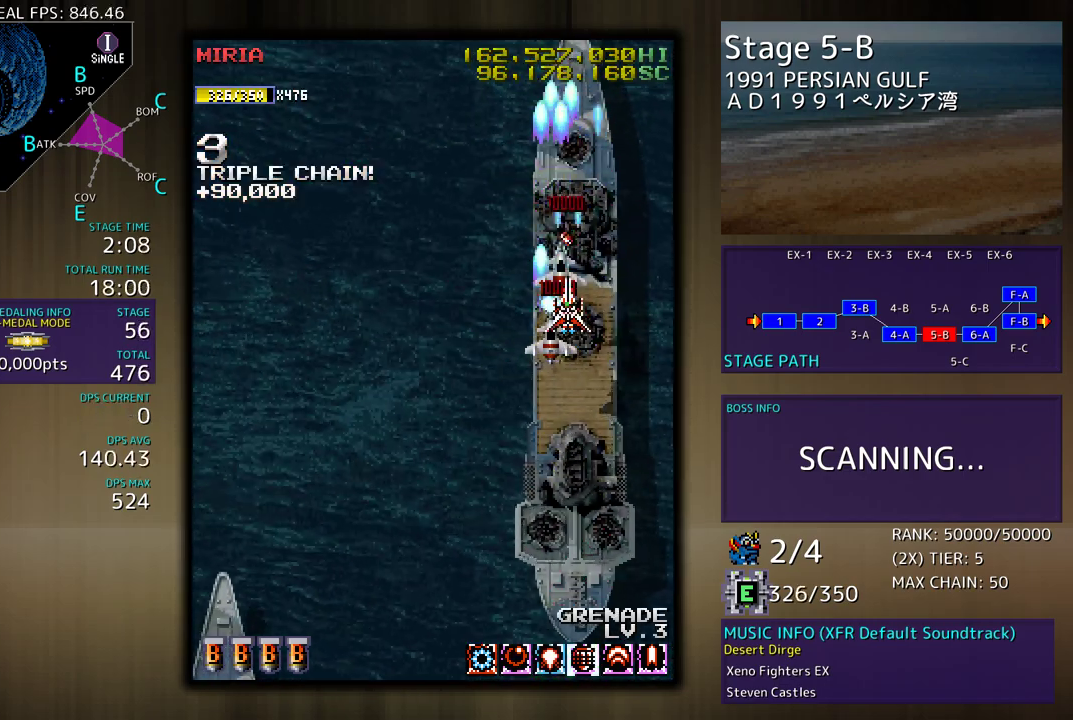
{"buttons": ["DPAD_DOWN"], "events": []}
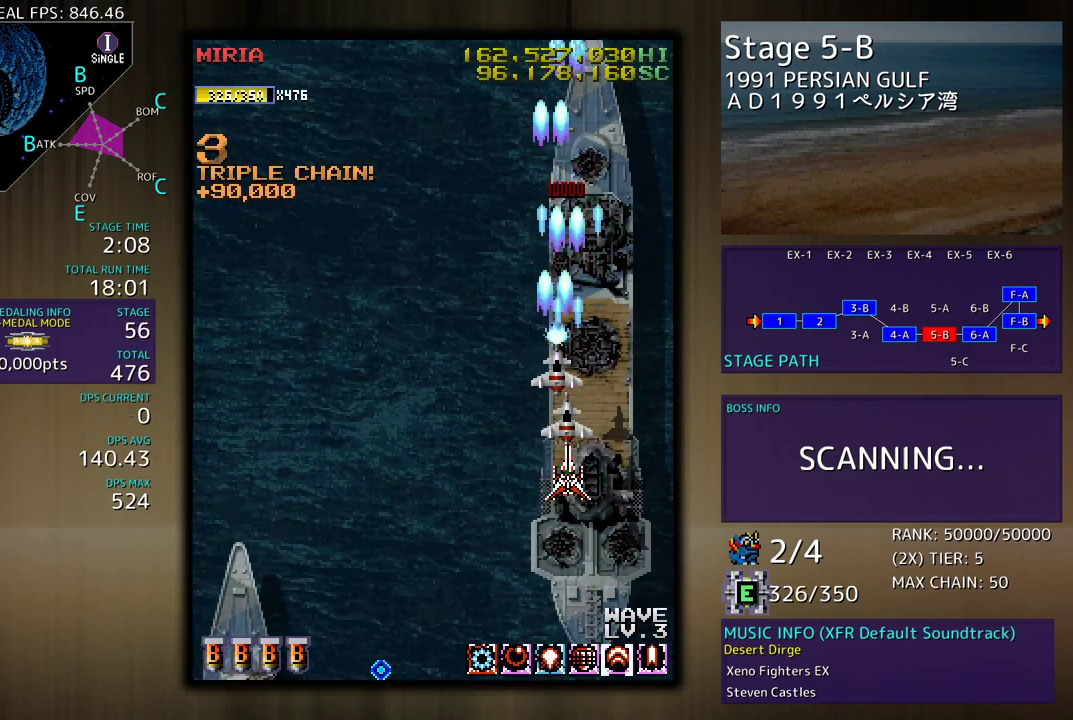
{"buttons": ["DPAD_UP", "DPAD_LEFT"], "events": [[150, "DPAD_DOWN", "up"], [150, "DPAD_RIGHT", "down"], [167, "DPAD_UP", "down"], [217, "DPAD_RIGHT", "up"], [250, "DPAD_LEFT", "down"]]}
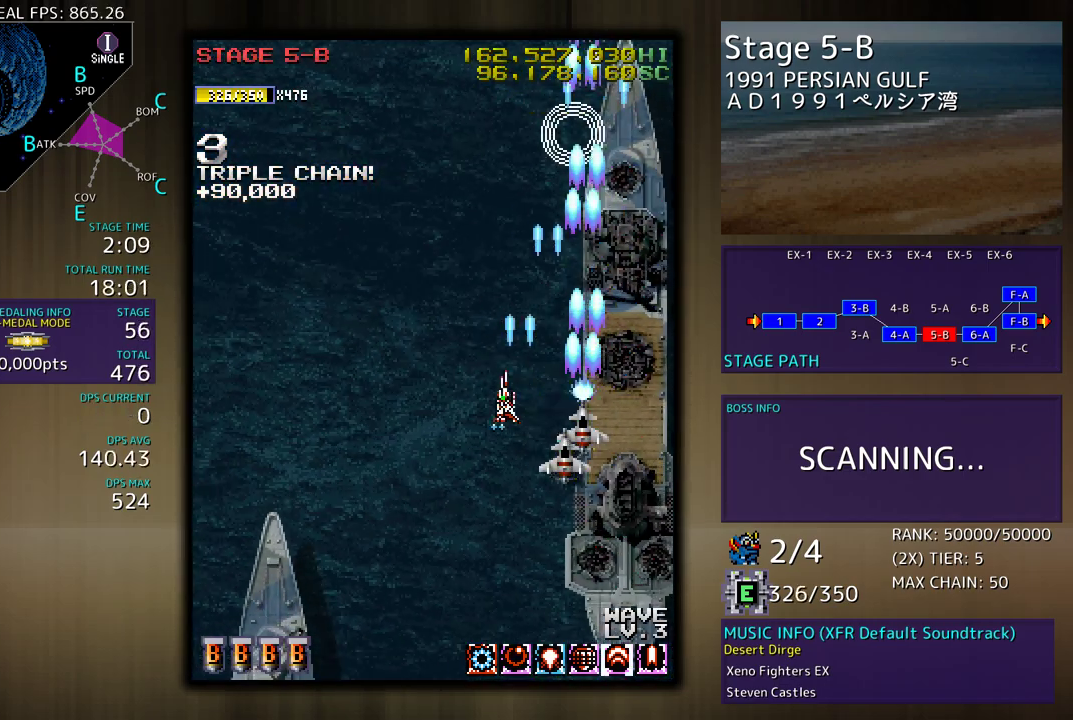
{"buttons": ["DPAD_UP", "DPAD_RIGHT"], "events": [[117, "DPAD_LEFT", "up"], [200, "DPAD_LEFT", "down"], [233, "DPAD_LEFT", "up"], [233, "DPAD_UP", "up"], [433, "DPAD_RIGHT", "down"], [483, "DPAD_UP", "down"]]}
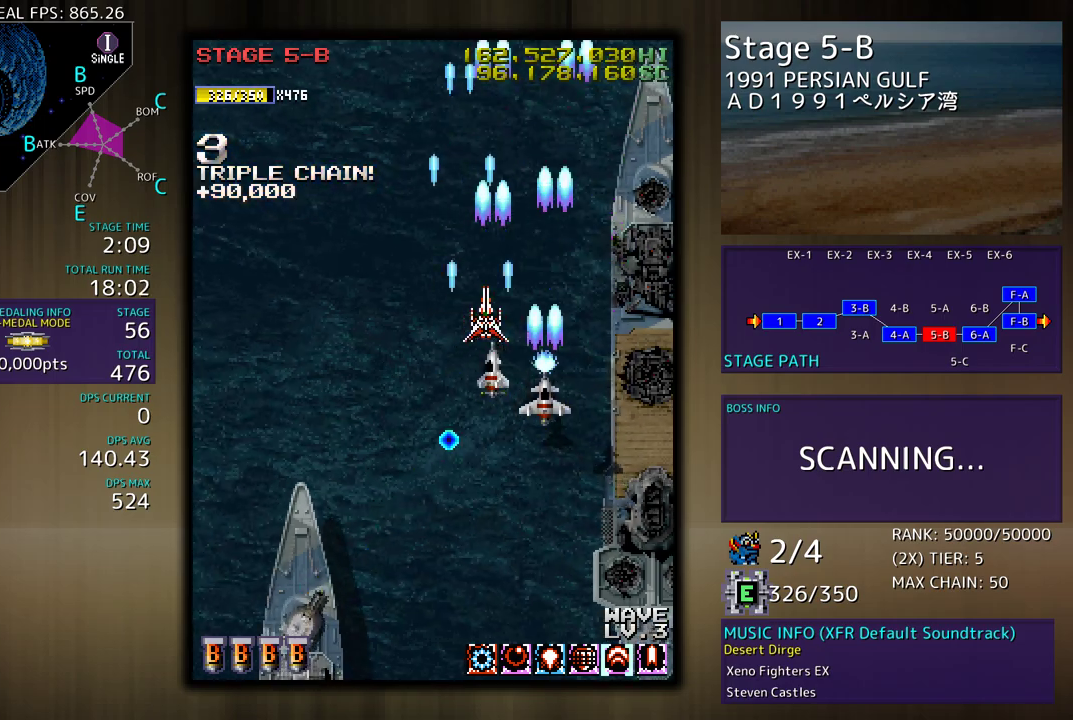
{"buttons": ["DPAD_DOWN", "DPAD_RIGHT"], "events": [[33, "DPAD_RIGHT", "up"], [83, "DPAD_LEFT", "down"], [317, "DPAD_LEFT", "up"], [333, "DPAD_RIGHT", "down"], [333, "DPAD_UP", "up"], [350, "DPAD_DOWN", "down"]]}
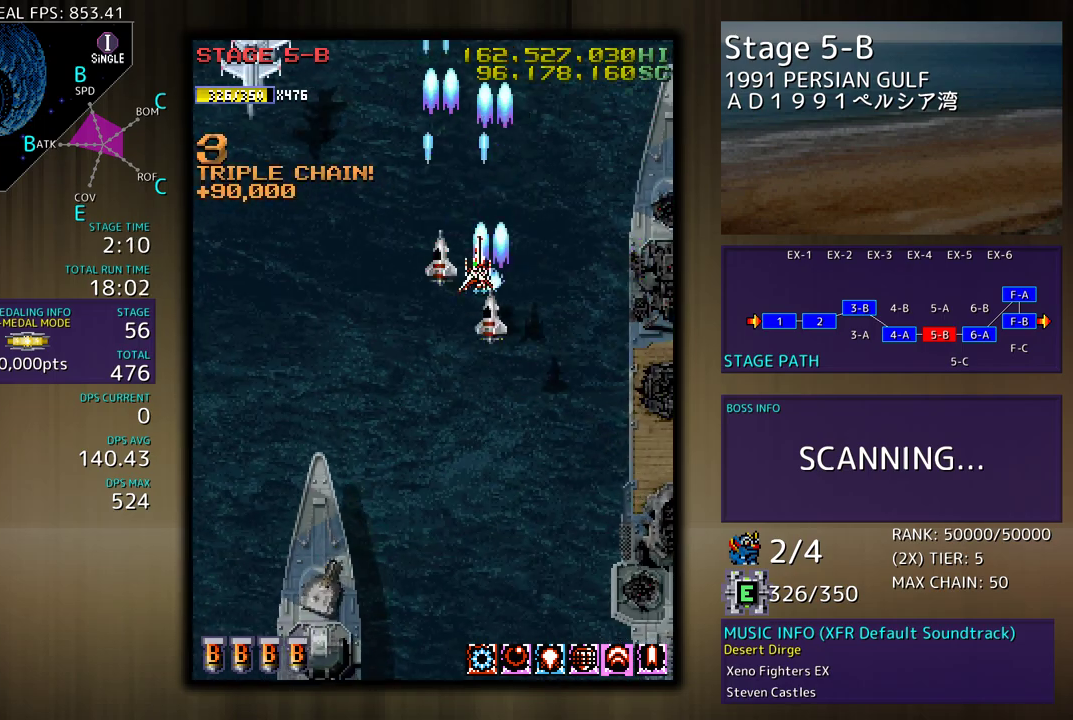
{"buttons": ["DPAD_RIGHT"], "events": [[267, "DPAD_DOWN", "up"], [283, "DPAD_RIGHT", "up"], [400, "DPAD_DOWN", "down"], [400, "DPAD_RIGHT", "down"], [483, "DPAD_DOWN", "up"]]}
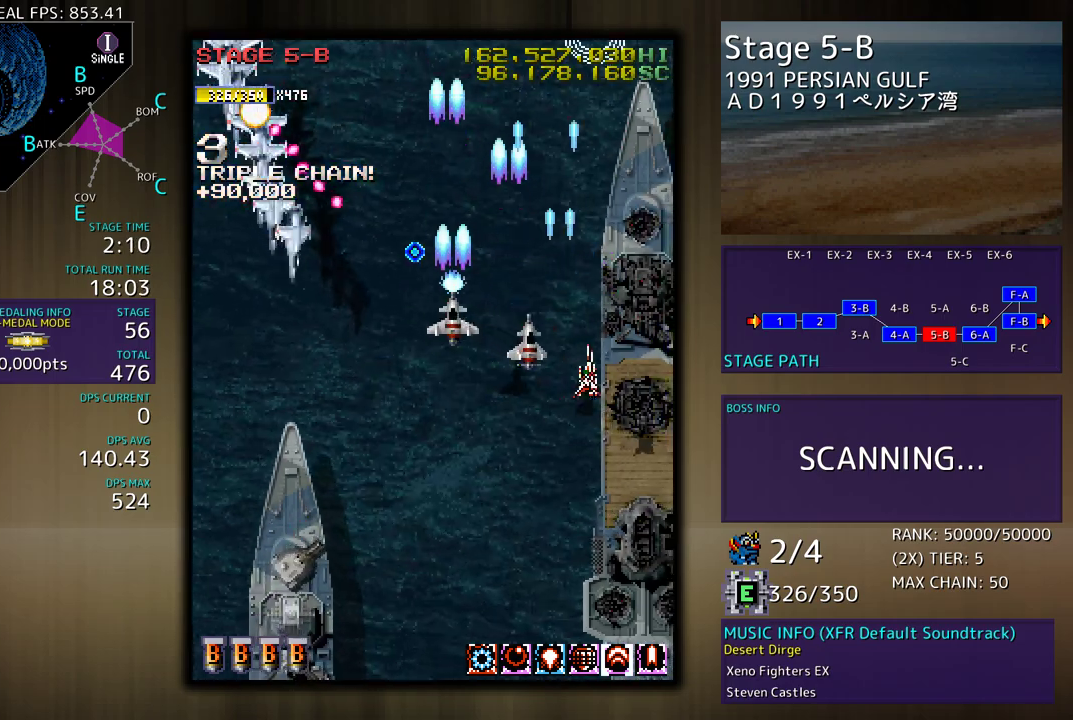
{"buttons": ["DPAD_DOWN"], "events": [[17, "DPAD_RIGHT", "up"], [83, "DPAD_DOWN", "down"], [283, "DPAD_DOWN", "up"], [350, "DPAD_DOWN", "down"]]}
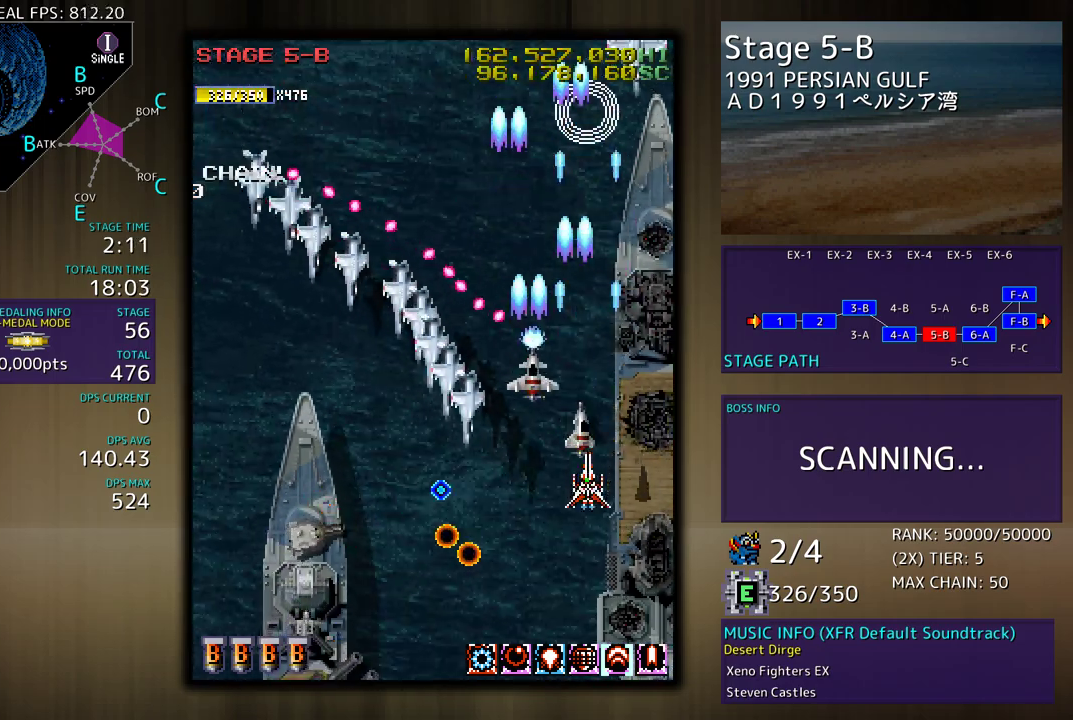
{"buttons": ["DPAD_DOWN", "DPAD_LEFT"], "events": [[167, "DPAD_RIGHT", "down"], [333, "DPAD_RIGHT", "up"], [383, "DPAD_LEFT", "down"]]}
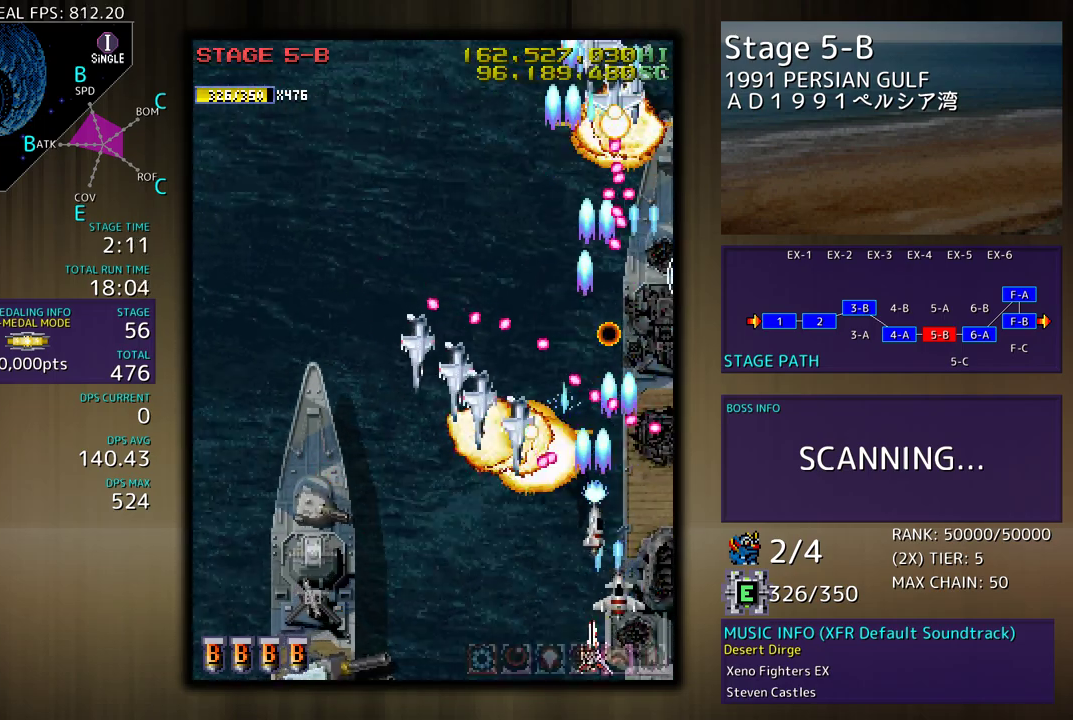
{"buttons": ["DPAD_UP", "DPAD_RIGHT"], "events": [[17, "DPAD_LEFT", "up"], [50, "DPAD_RIGHT", "down"], [200, "DPAD_DOWN", "up"], [233, "DPAD_RIGHT", "up"], [350, "DPAD_RIGHT", "down"], [383, "DPAD_UP", "down"]]}
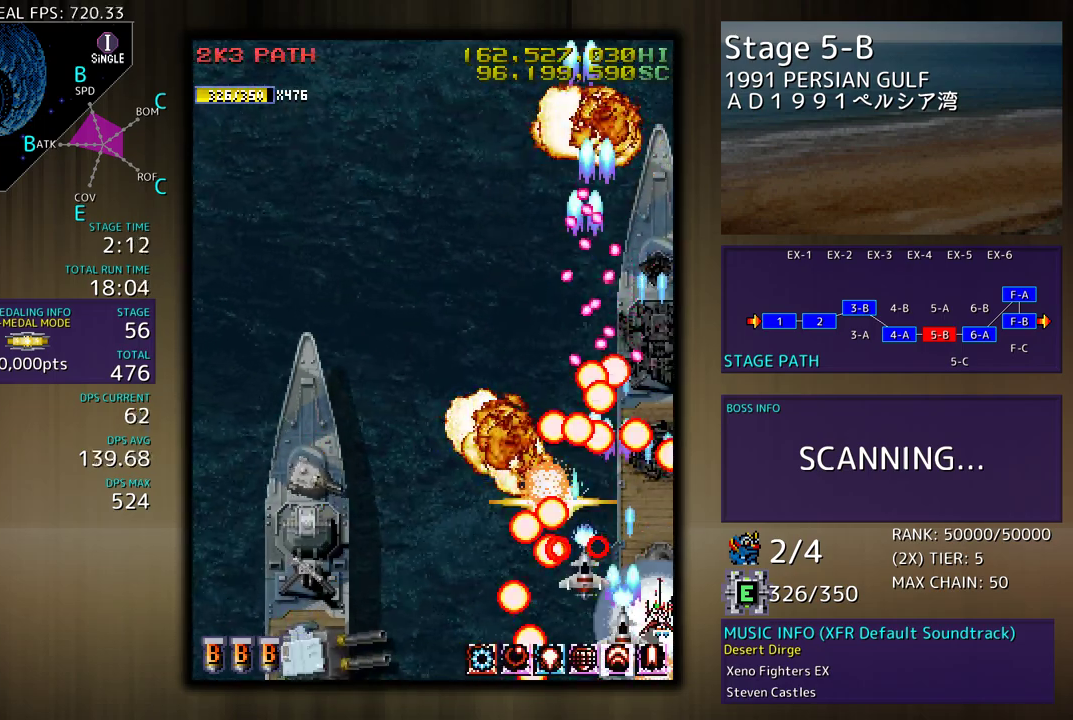
{"buttons": ["DPAD_UP", "DPAD_LEFT"], "events": [[50, "DPAD_RIGHT", "up"], [333, "DPAD_LEFT", "down"]]}
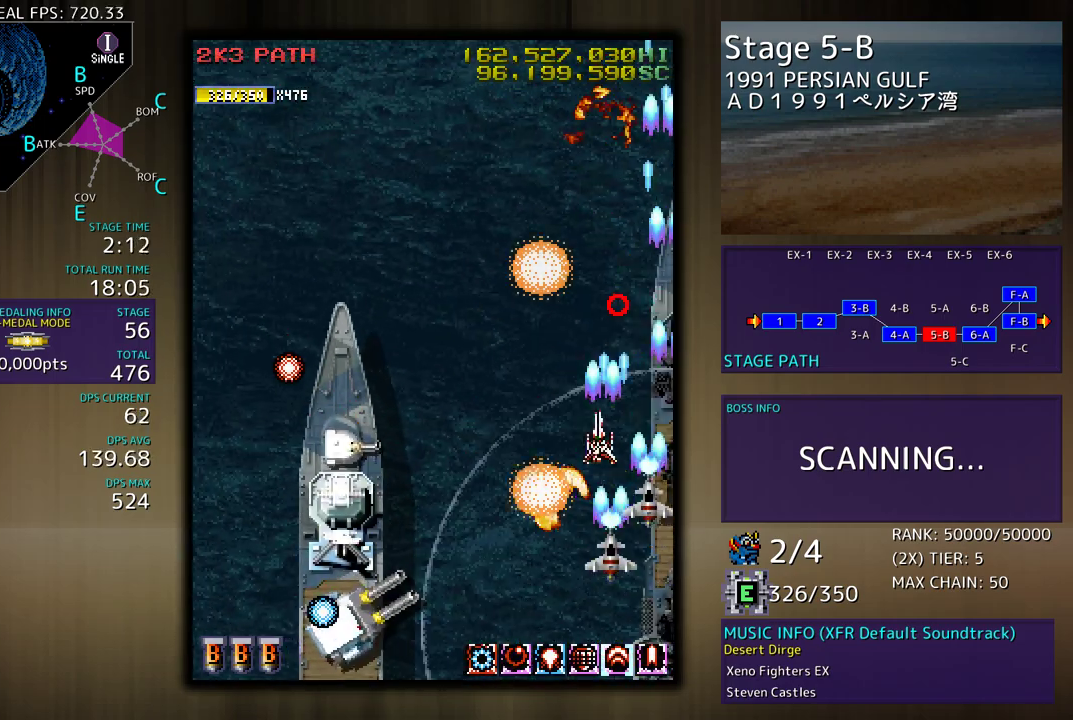
{"buttons": ["DPAD_DOWN", "DPAD_RIGHT"], "events": [[367, "DPAD_LEFT", "up"], [383, "DPAD_RIGHT", "down"], [383, "DPAD_UP", "up"], [400, "DPAD_DOWN", "down"]]}
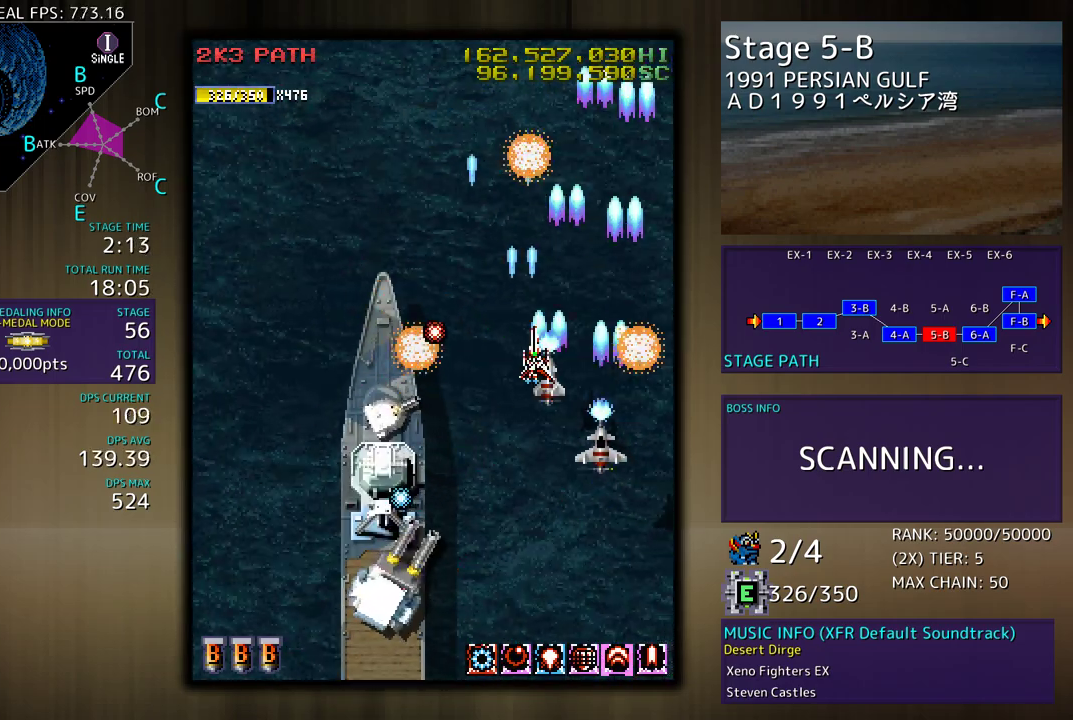
{"buttons": ["DPAD_DOWN", "DPAD_LEFT"], "events": [[233, "DPAD_RIGHT", "up"], [500, "DPAD_LEFT", "down"]]}
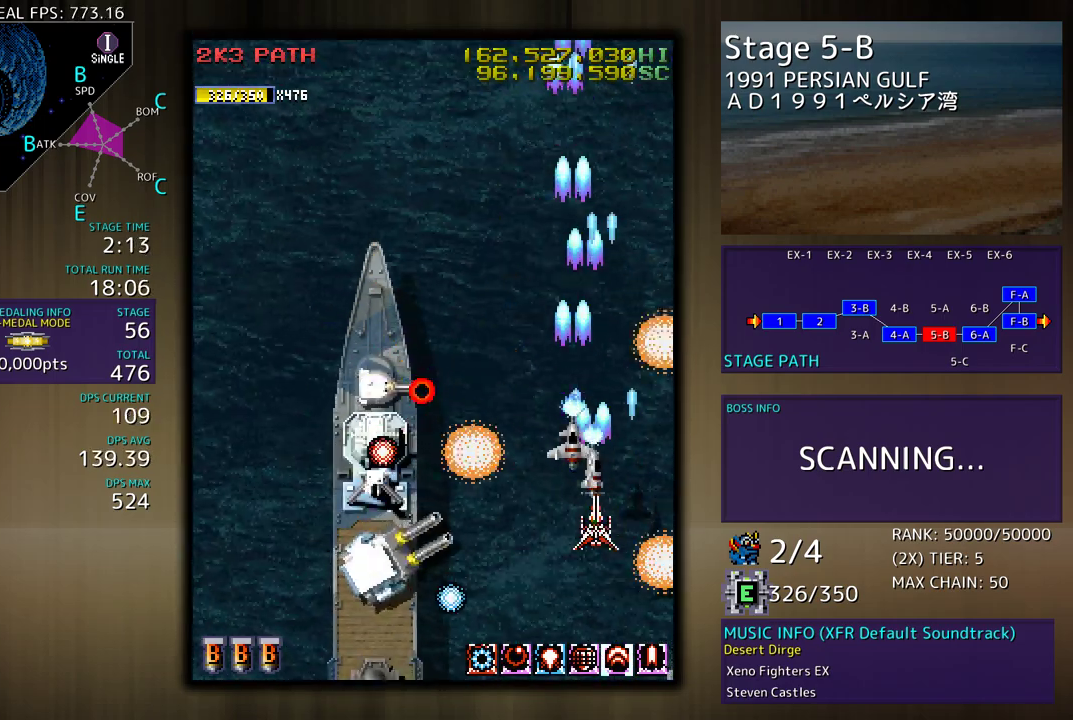
{"buttons": ["DPAD_DOWN", "DPAD_LEFT"], "events": [[83, "DPAD_LEFT", "up"], [217, "DPAD_LEFT", "down"]]}
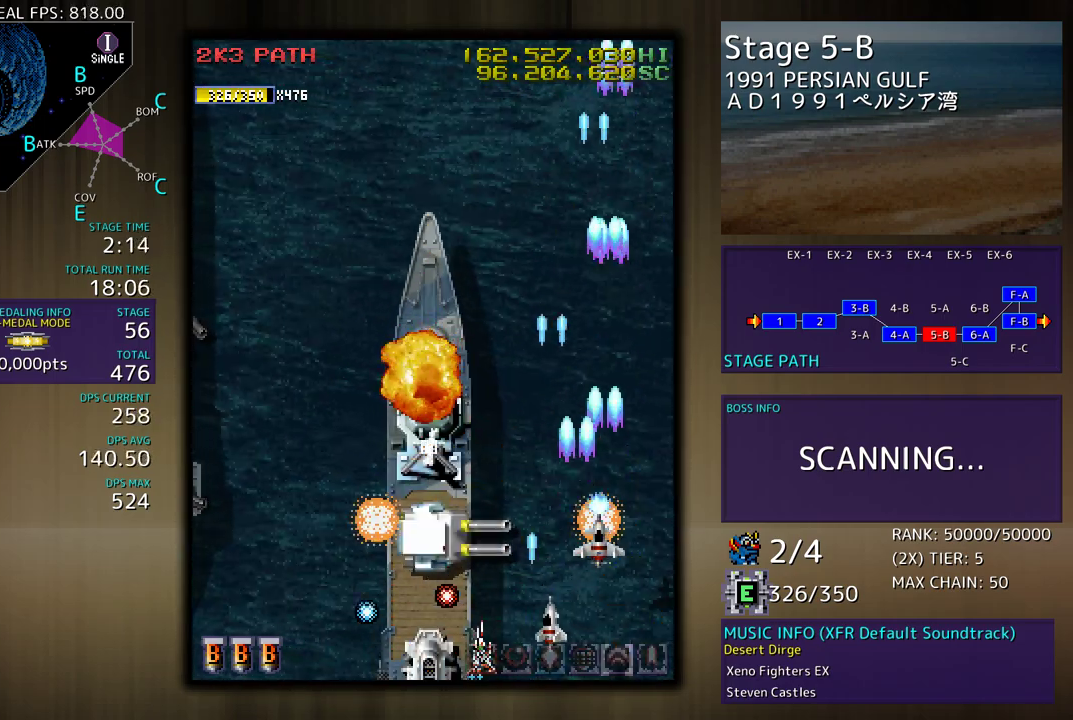
{"buttons": ["DPAD_DOWN", "DPAD_RIGHT"], "events": [[150, "DPAD_DOWN", "up"], [217, "DPAD_DOWN", "down"], [217, "DPAD_LEFT", "up"], [317, "DPAD_RIGHT", "down"], [383, "DPAD_DOWN", "up"], [383, "DPAD_RIGHT", "up"], [483, "DPAD_RIGHT", "down"], [500, "DPAD_DOWN", "down"]]}
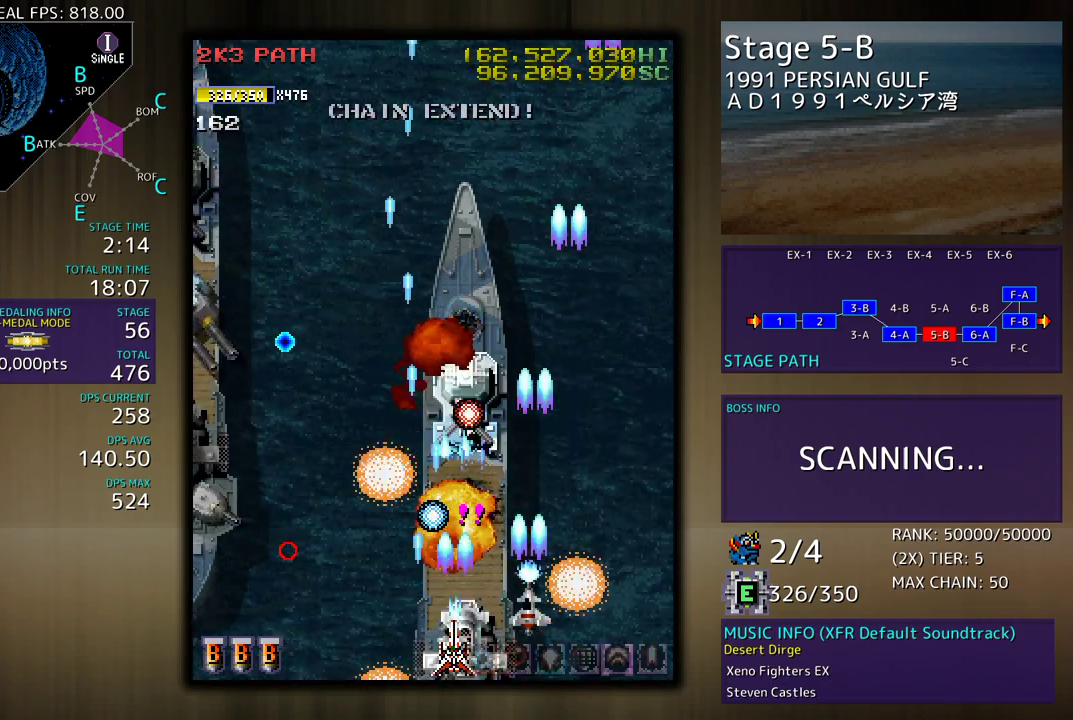
{"buttons": ["DPAD_UP", "DPAD_RIGHT"], "events": [[83, "DPAD_DOWN", "up"], [83, "DPAD_RIGHT", "up"], [283, "DPAD_RIGHT", "down"], [317, "DPAD_DOWN", "down"], [350, "DPAD_DOWN", "up"], [383, "DPAD_RIGHT", "up"], [483, "DPAD_RIGHT", "down"], [483, "DPAD_UP", "down"]]}
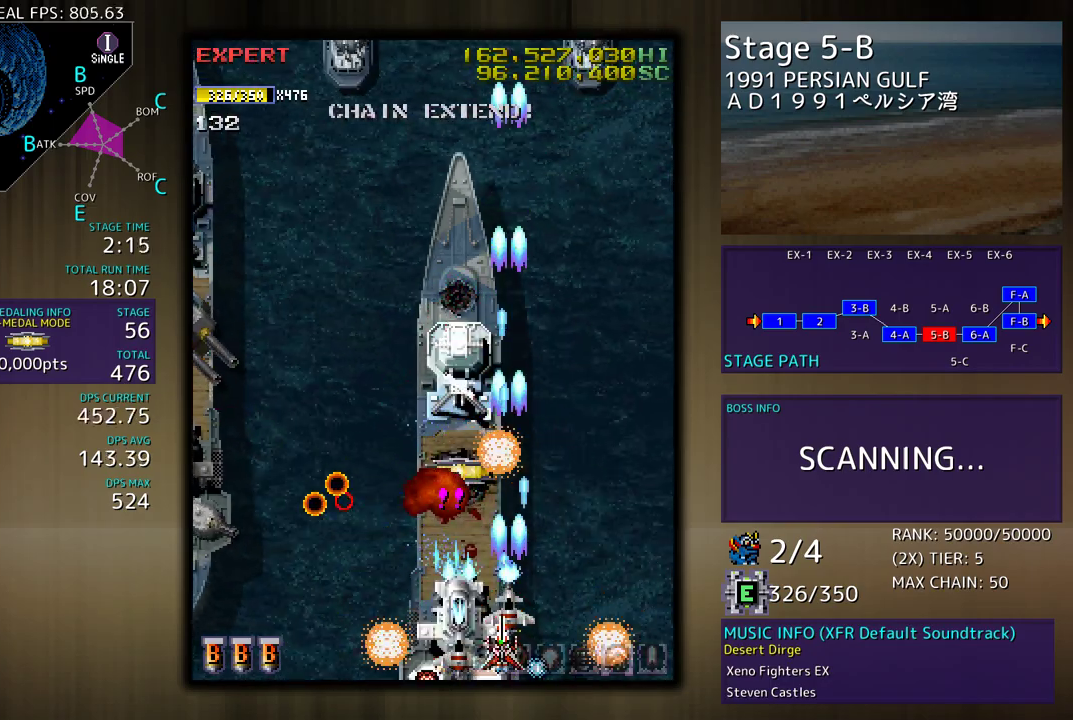
{"buttons": ["DPAD_UP"], "events": [[50, "DPAD_UP", "up"], [67, "DPAD_RIGHT", "up"], [300, "DPAD_UP", "down"]]}
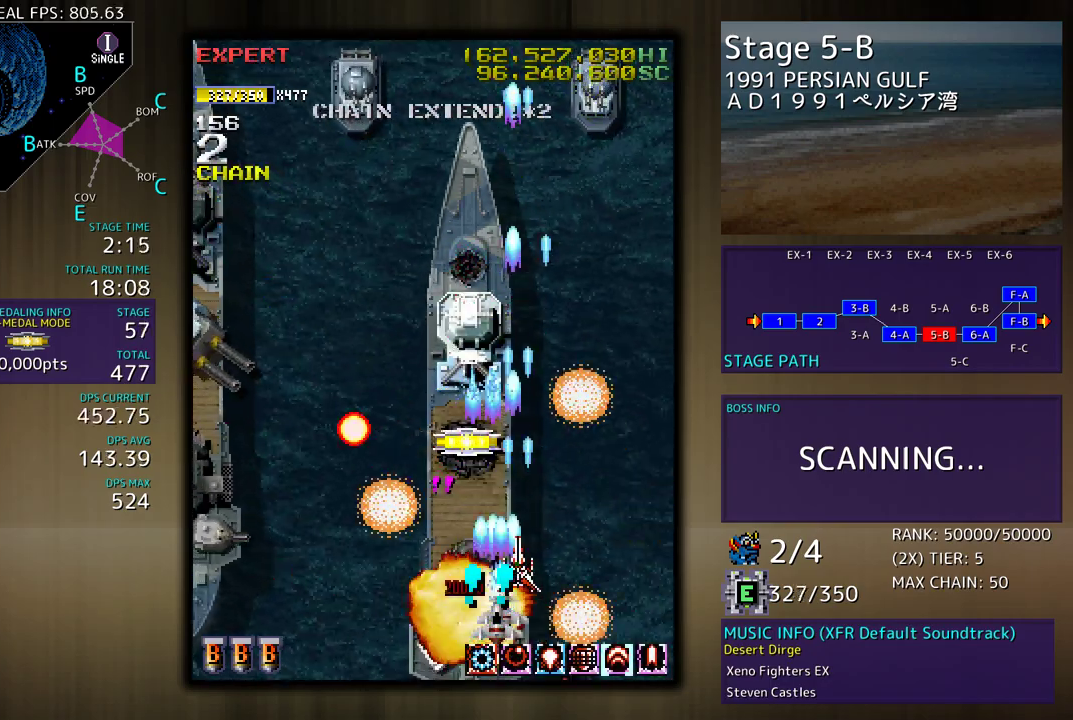
{"buttons": ["DPAD_DOWN"], "events": [[283, "DPAD_DOWN", "down"], [283, "DPAD_UP", "up"]]}
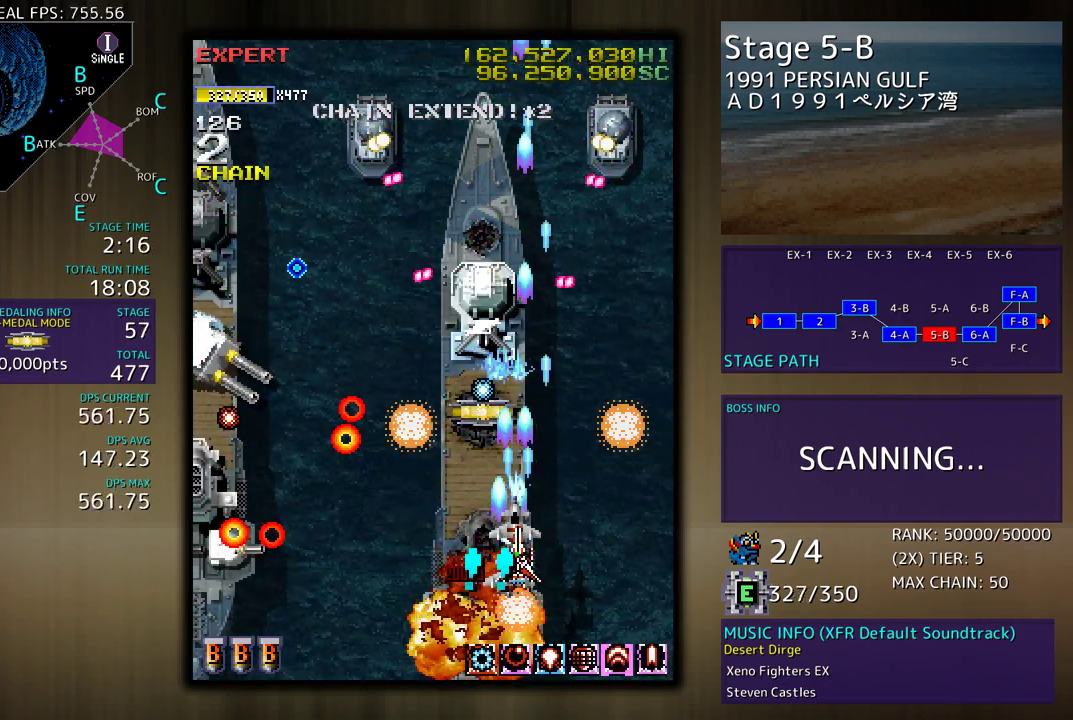
{"buttons": ["DPAD_DOWN", "DPAD_LEFT"], "events": [[33, "DPAD_LEFT", "down"]]}
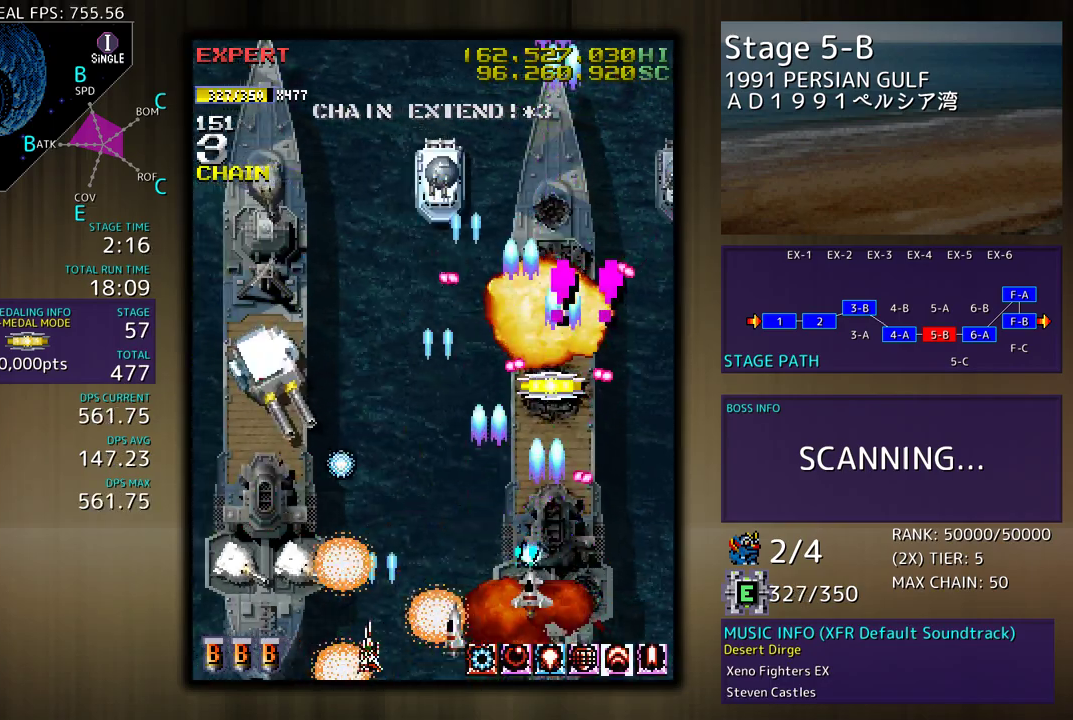
{"buttons": ["DPAD_DOWN"], "events": [[167, "DPAD_DOWN", "up"], [217, "DPAD_UP", "down"], [300, "DPAD_UP", "up"], [333, "DPAD_LEFT", "up"], [450, "DPAD_DOWN", "down"]]}
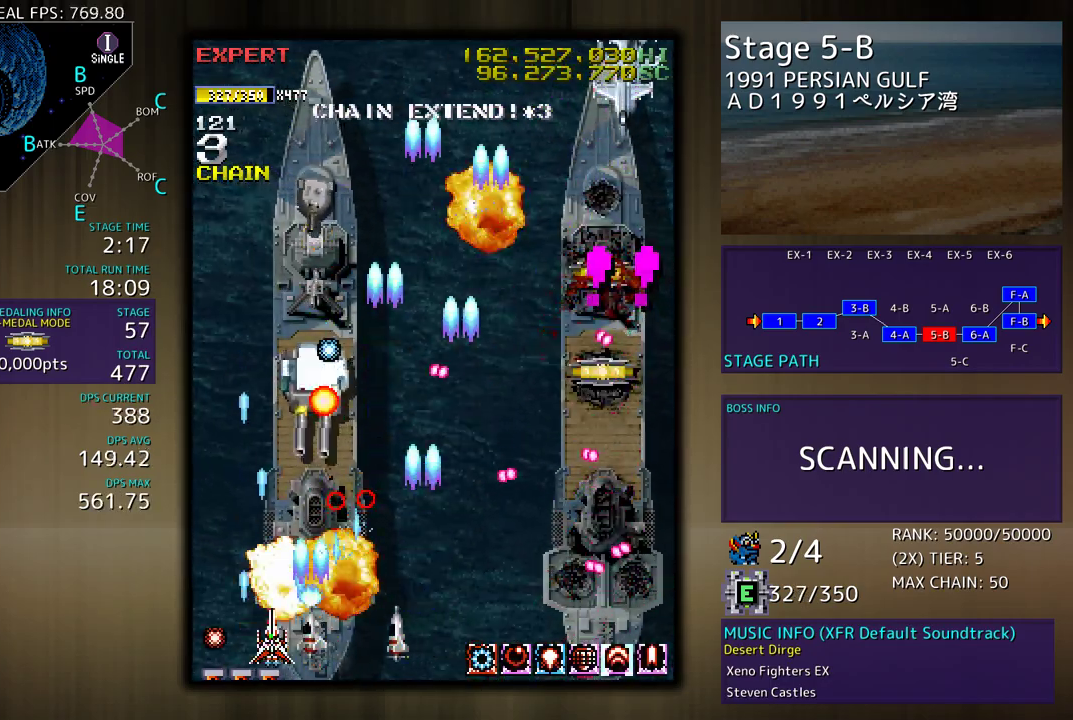
{"buttons": ["DPAD_DOWN", "DPAD_RIGHT"], "events": [[17, "DPAD_DOWN", "up"], [117, "DPAD_DOWN", "down"], [133, "DPAD_LEFT", "down"], [167, "DPAD_DOWN", "up"], [267, "DPAD_DOWN", "down"], [283, "DPAD_LEFT", "up"], [300, "DPAD_RIGHT", "down"]]}
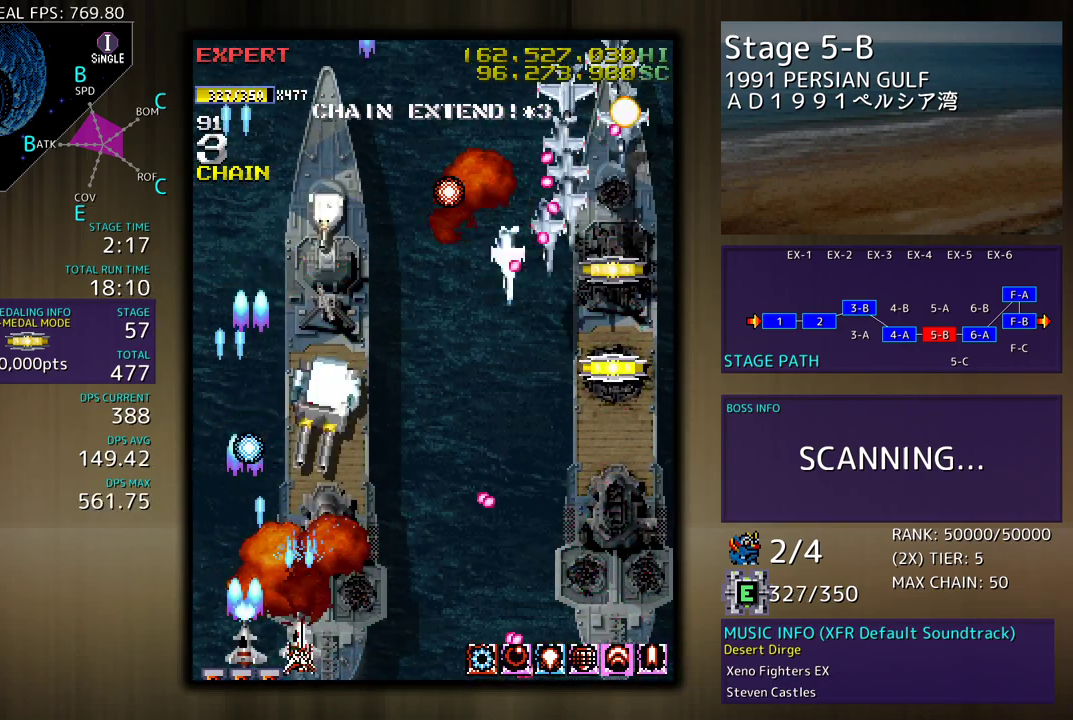
{"buttons": [], "events": [[83, "DPAD_DOWN", "up"], [100, "DPAD_RIGHT", "up"], [200, "DPAD_DOWN", "down"], [200, "DPAD_RIGHT", "down"], [283, "DPAD_DOWN", "up"], [283, "DPAD_RIGHT", "up"]]}
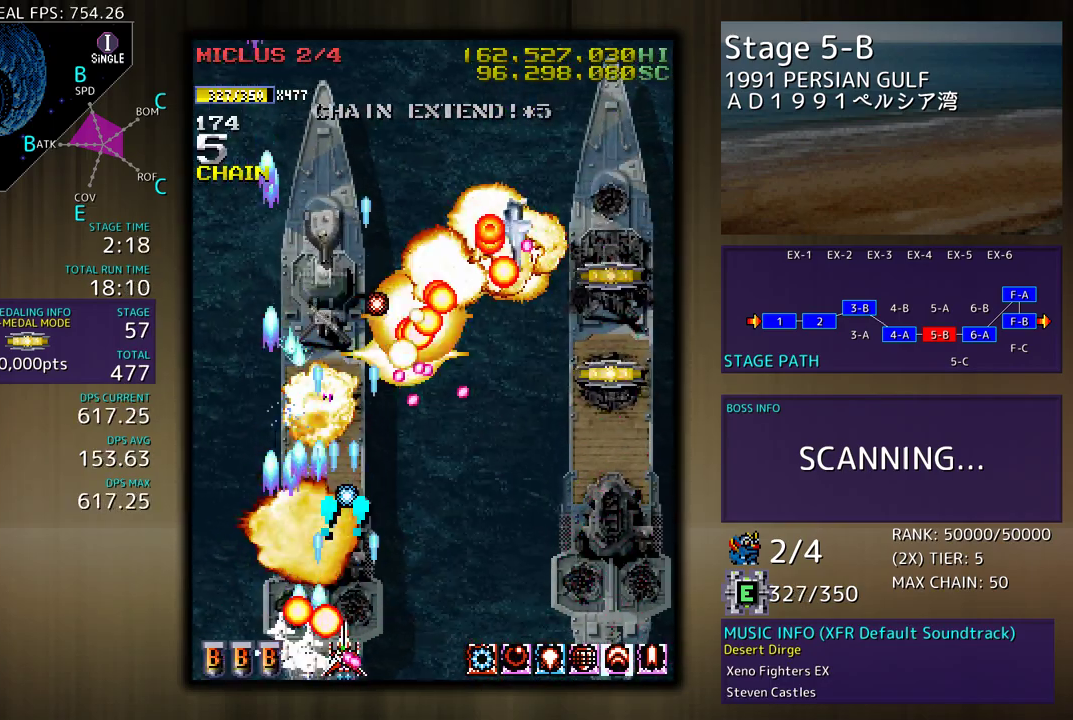
{"buttons": [], "events": [[33, "DPAD_UP", "down"], [117, "DPAD_RIGHT", "down"], [117, "DPAD_UP", "up"], [150, "DPAD_DOWN", "down"], [400, "DPAD_DOWN", "up"], [450, "DPAD_RIGHT", "up"]]}
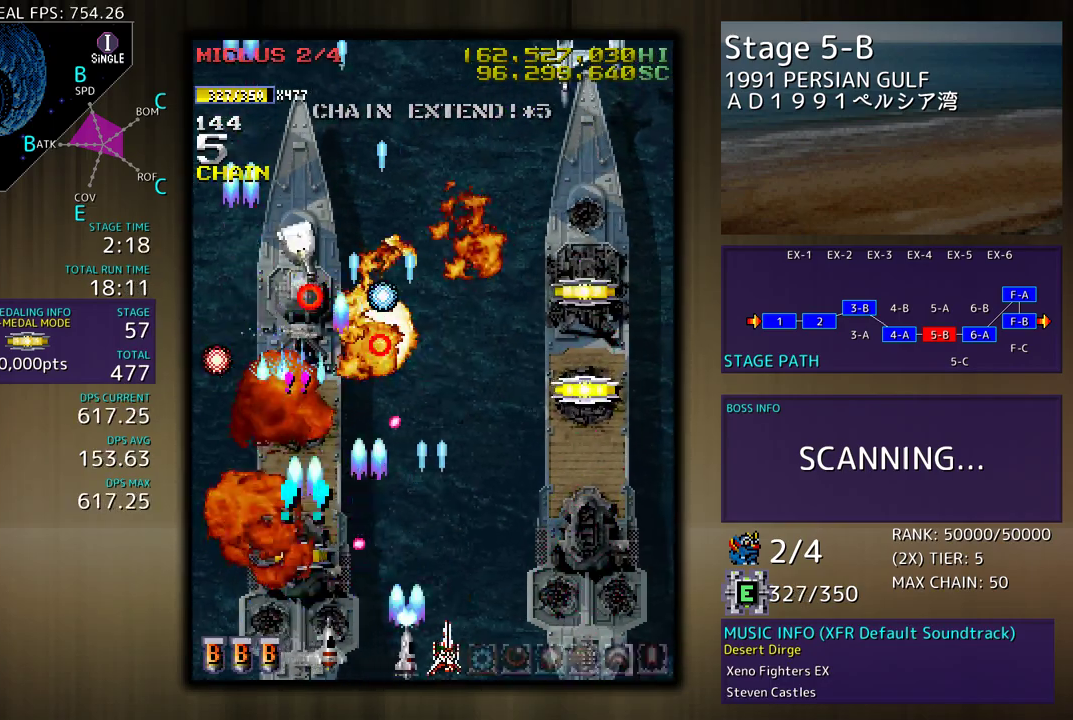
{"buttons": ["DPAD_RIGHT"], "events": [[367, "DPAD_RIGHT", "down"]]}
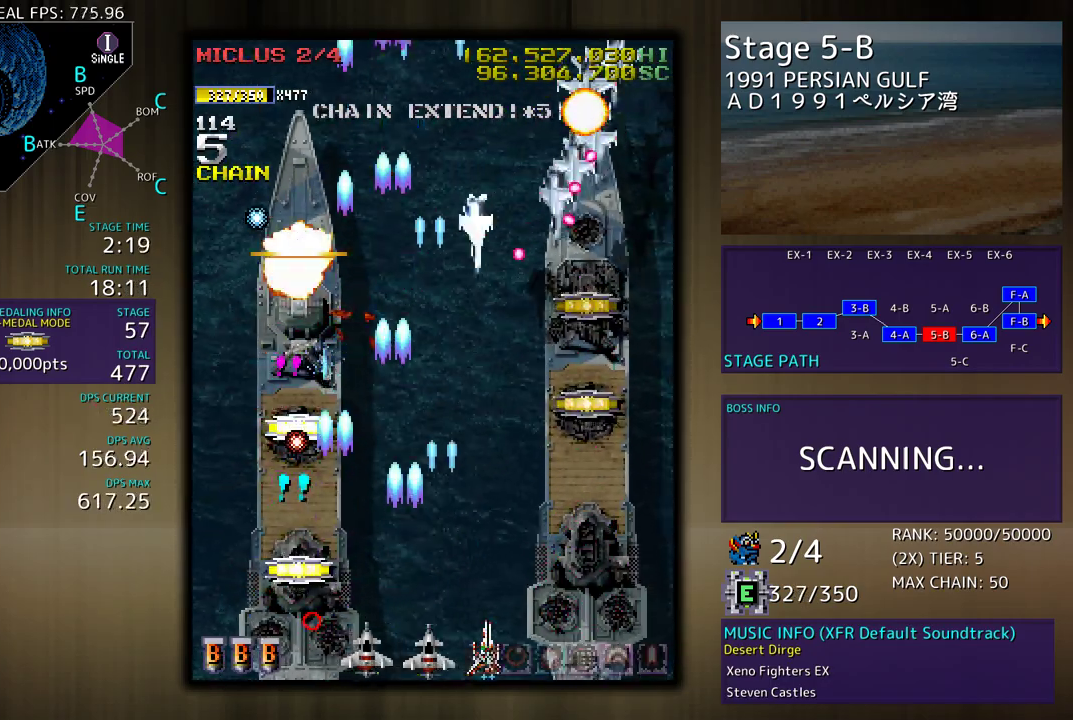
{"buttons": ["DPAD_UP", "DPAD_RIGHT"], "events": [[83, "DPAD_UP", "down"]]}
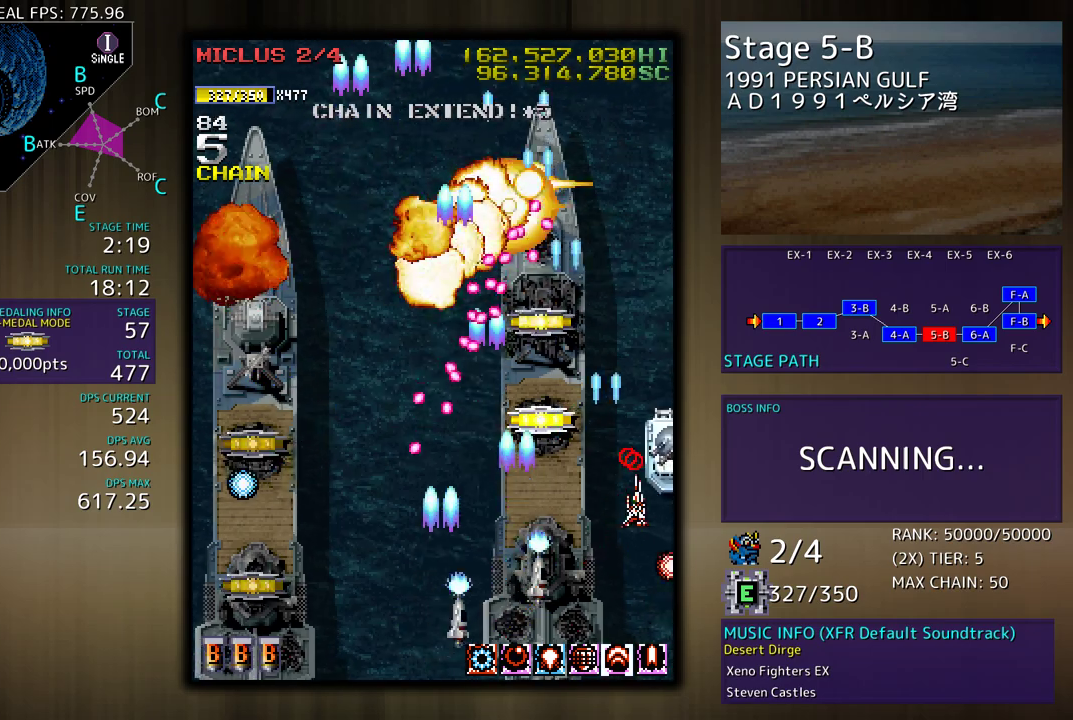
{"buttons": ["DPAD_DOWN", "DPAD_RIGHT"], "events": [[17, "DPAD_UP", "up"], [33, "DPAD_DOWN", "down"], [50, "DPAD_RIGHT", "up"], [133, "DPAD_LEFT", "down"], [300, "DPAD_LEFT", "up"], [317, "DPAD_RIGHT", "down"]]}